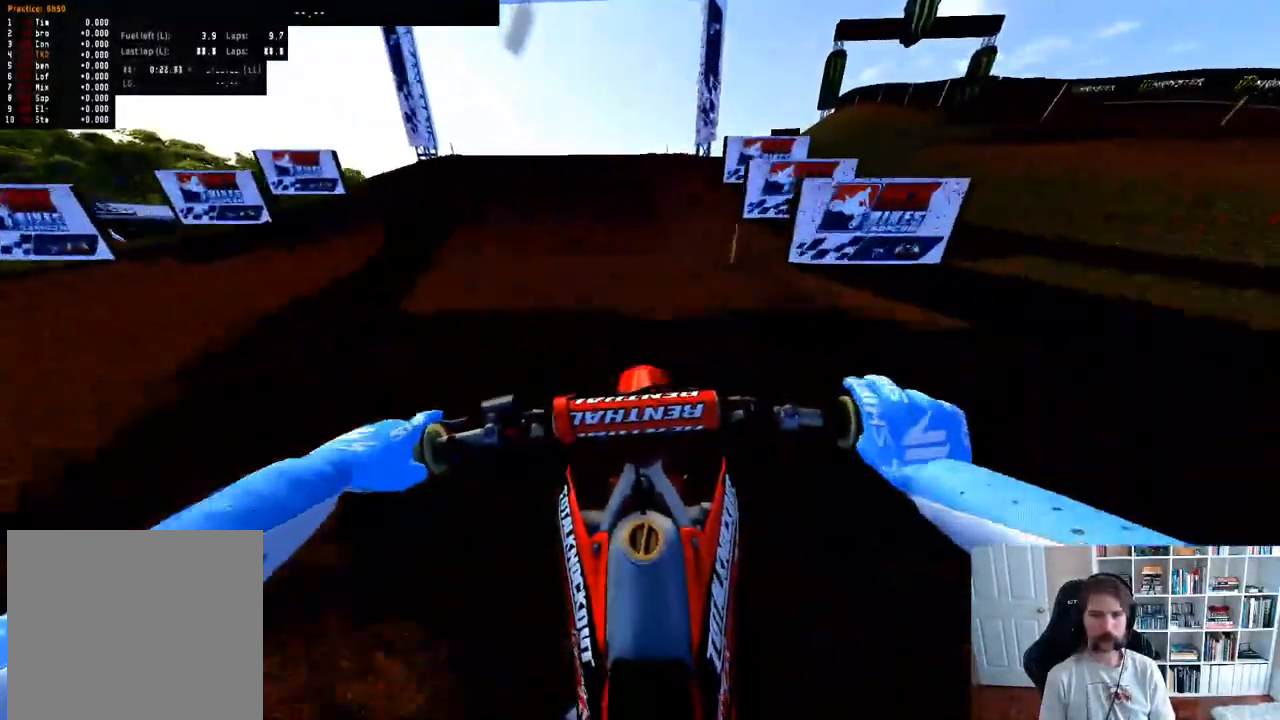
Gameplay with a controller (Xbox layout); each line is a JSON object with the inputs held at the frame after it (dt_ms = milliseconds from this image to that frame). "events" lists button and stick changes between this image and that frame as [ms after this image, input, new state], when the widget could be followed in between.
{"dt_ms": 500, "buttons": ["R2"], "left_stick": "center", "right_stick": "down", "events": [[317, "R3", "down"], [483, "R3", "up"]]}
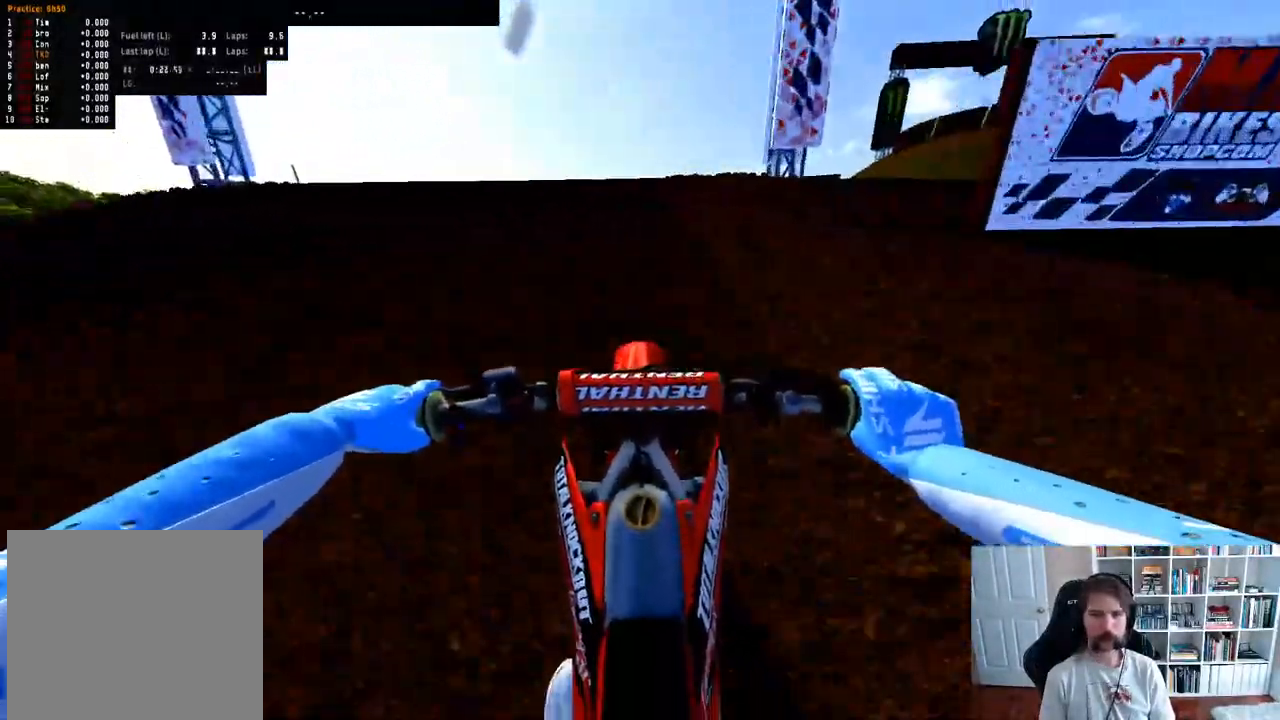
{"dt_ms": 1000, "buttons": ["A"], "left_stick": "center", "right_stick": "center"}
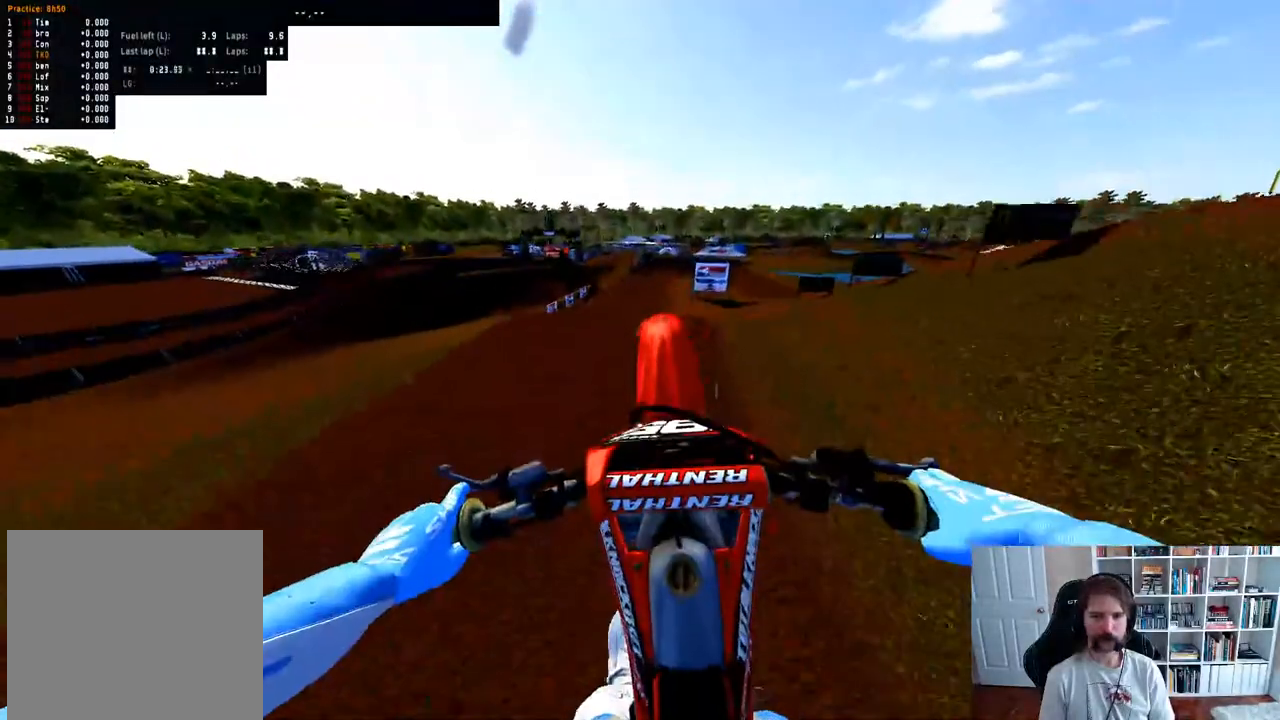
{"dt_ms": 500, "buttons": [], "left_stick": "center", "right_stick": "center", "events": [[283, "A", "up"]]}
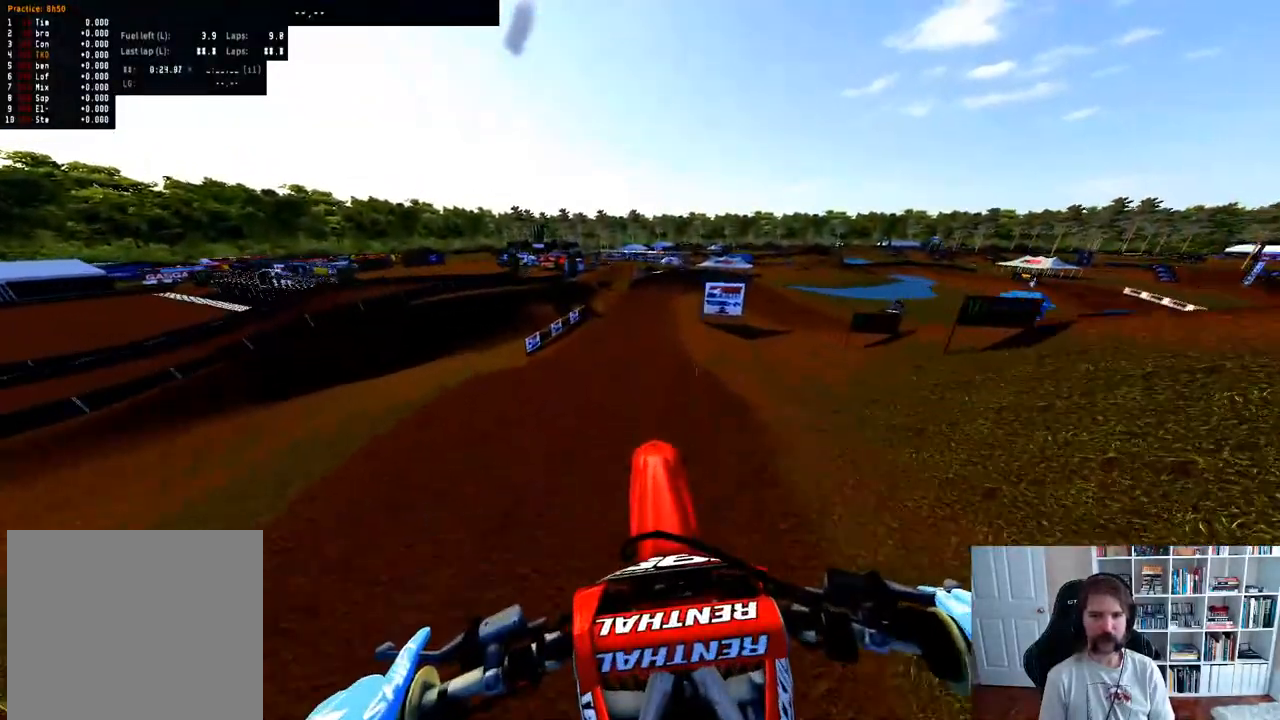
{"dt_ms": 500, "buttons": [], "left_stick": "center", "right_stick": "center", "events": []}
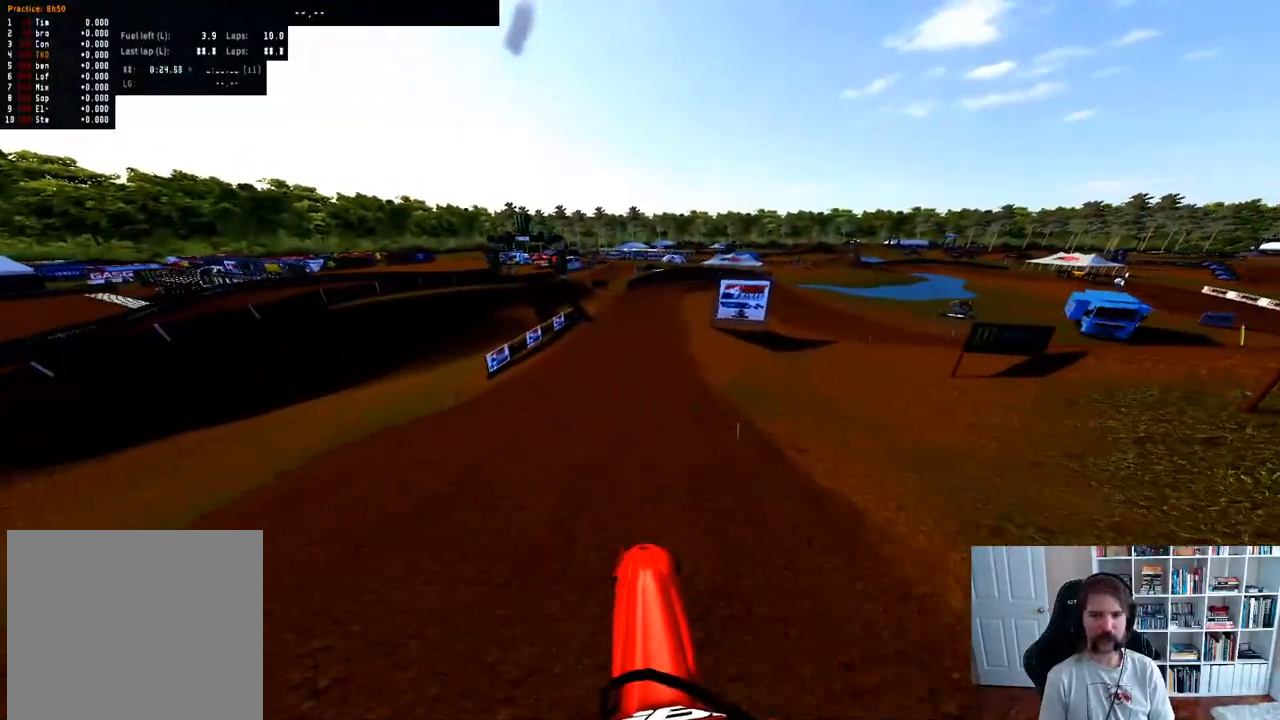
{"dt_ms": 500, "buttons": ["R2"], "left_stick": "center", "right_stick": "center", "events": [[217, "R2", "down"], [233, "left_stick", "left"], [383, "left_stick", "center"]]}
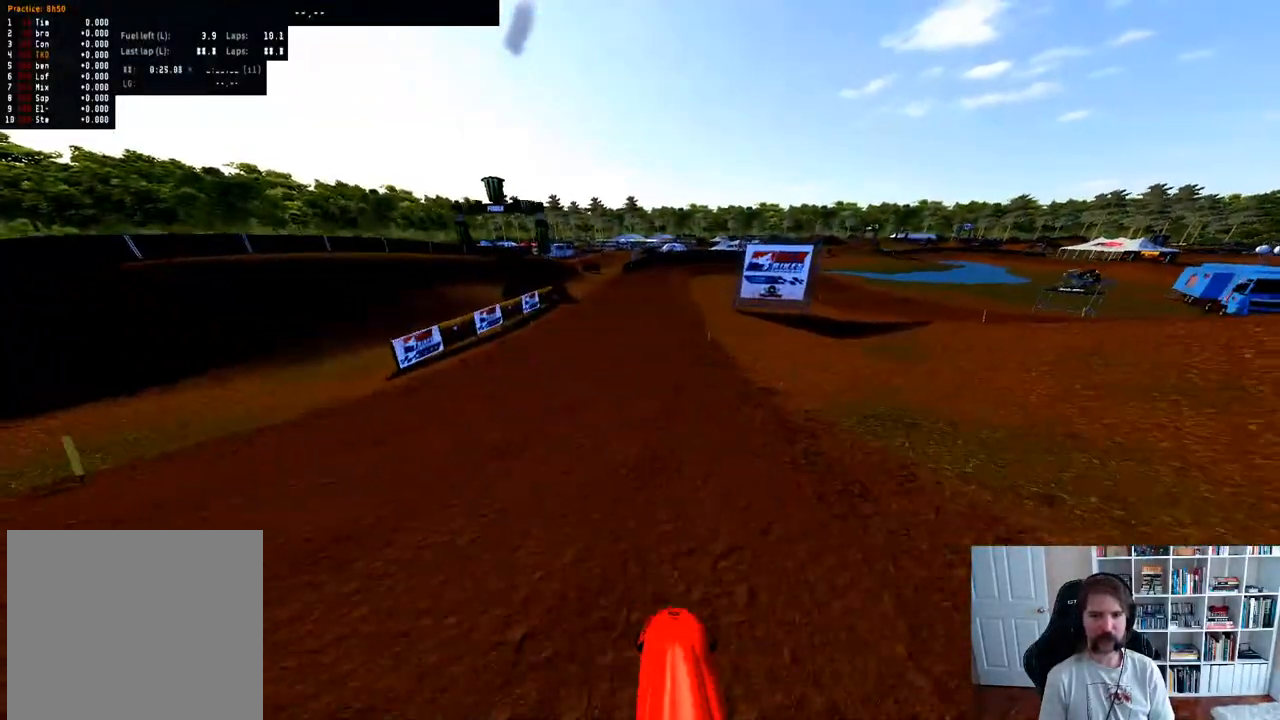
{"dt_ms": 500, "buttons": ["R2"], "left_stick": "center", "right_stick": "down", "events": [[167, "right_stick", "down"]]}
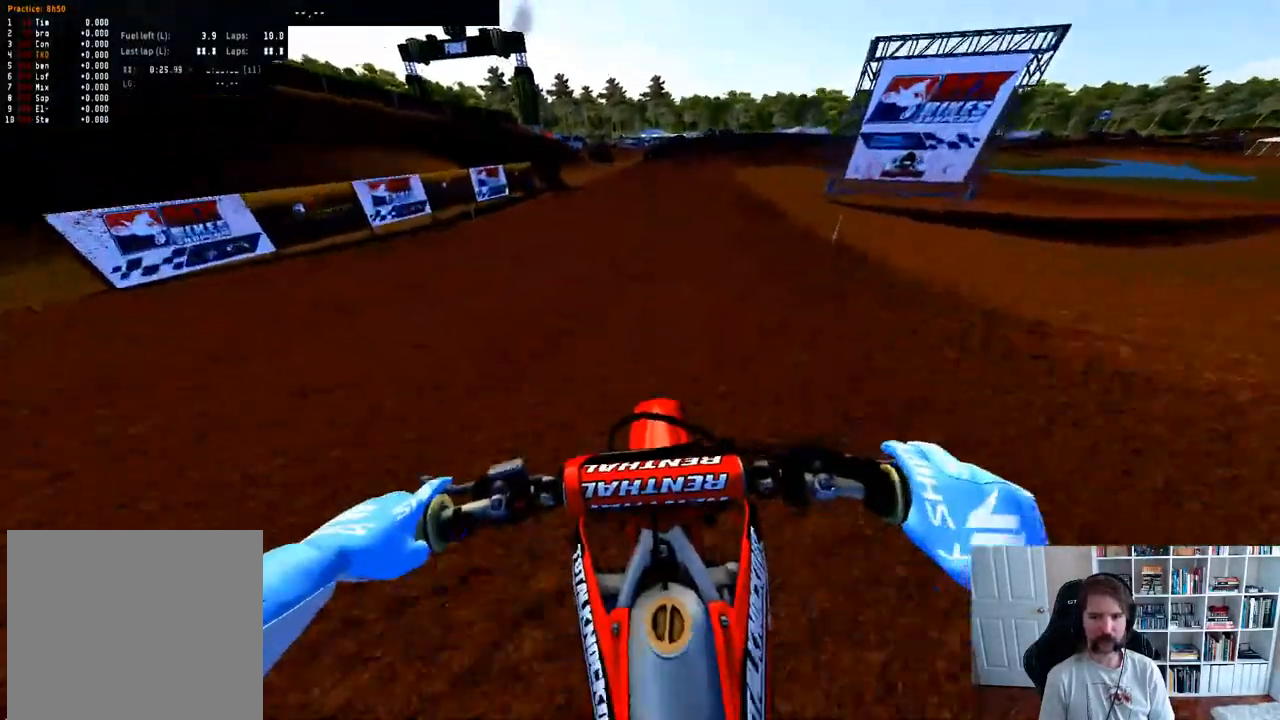
{"dt_ms": 500, "buttons": ["R2"], "left_stick": "center", "right_stick": "center", "events": [[67, "right_stick", "center"], [317, "B", "down"], [400, "B", "up"]]}
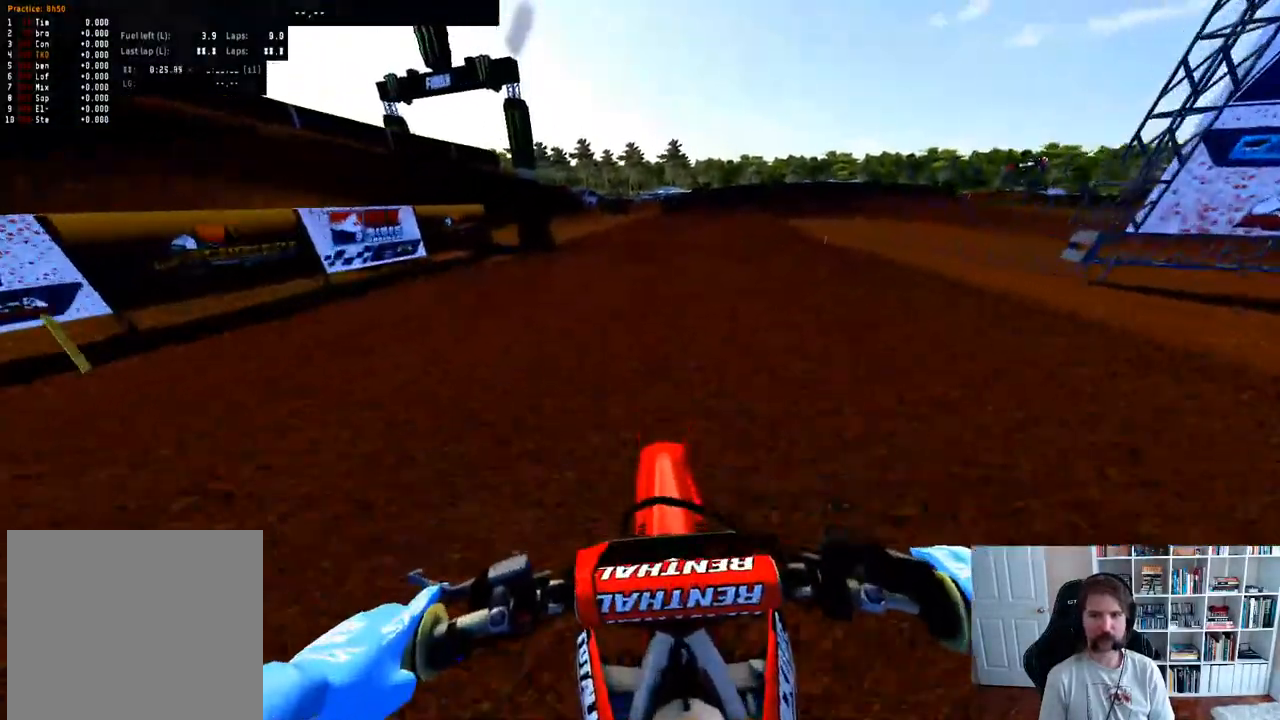
{"dt_ms": 500, "buttons": ["R2"], "left_stick": "right", "right_stick": "up-right", "events": [[50, "left_stick", "right"], [283, "left_stick", "center"], [367, "left_stick", "right"], [417, "right_stick", "up-right"]]}
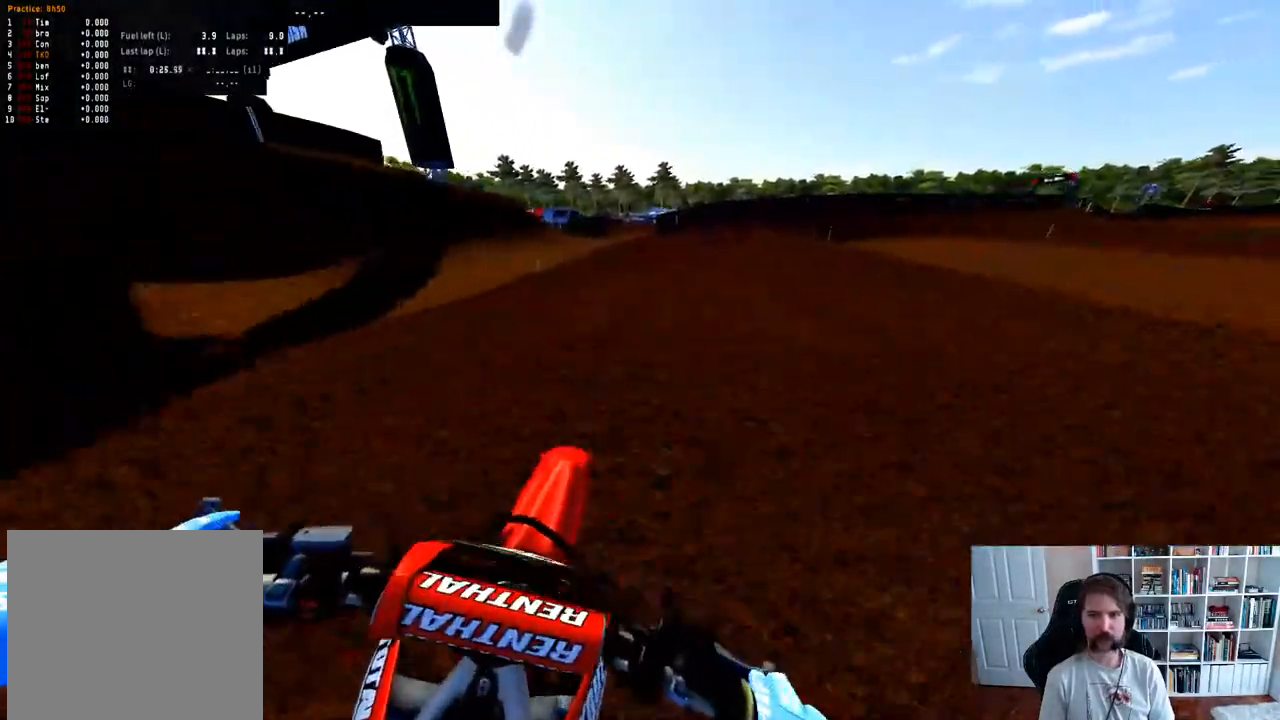
{"dt_ms": 500, "buttons": ["X"], "left_stick": "right", "right_stick": "center", "events": [[100, "left_stick", "center"], [100, "right_stick", "center"], [167, "left_stick", "right"], [483, "R2", "up"], [483, "X", "down"]]}
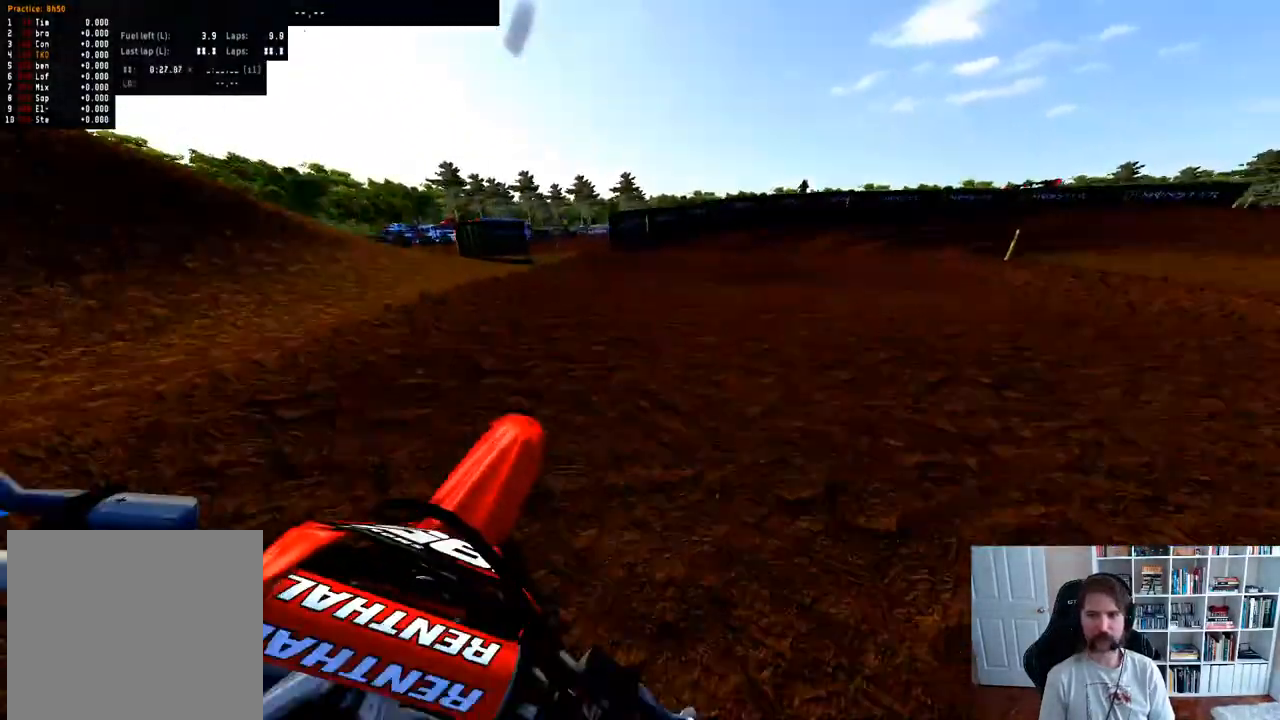
{"dt_ms": 500, "buttons": [], "left_stick": "center", "right_stick": "center", "events": [[67, "X", "up"], [150, "left_stick", "center"], [267, "R3", "down"], [283, "left_stick", "right"], [350, "R3", "up"], [433, "left_stick", "center"]]}
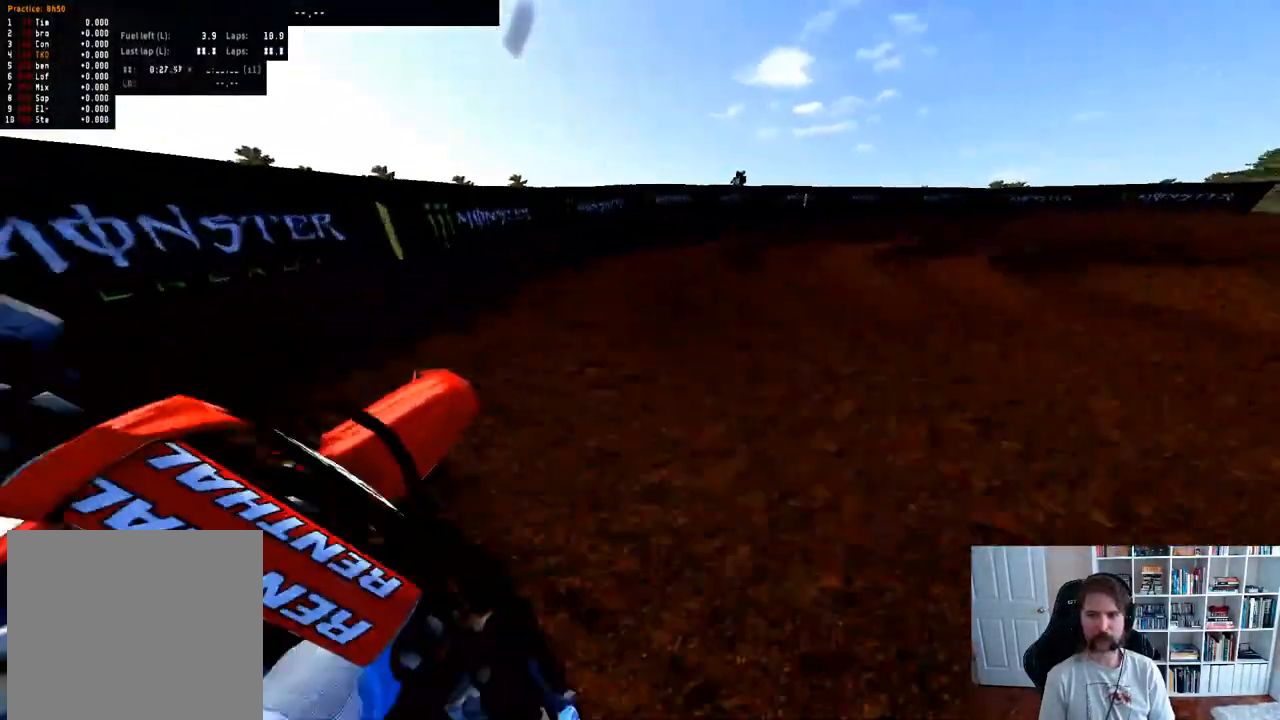
{"dt_ms": 500, "buttons": [], "left_stick": "right", "right_stick": "center", "events": [[83, "left_stick", "right"], [317, "R2", "down"], [333, "left_stick", "center"], [417, "R2", "up"], [417, "left_stick", "right"]]}
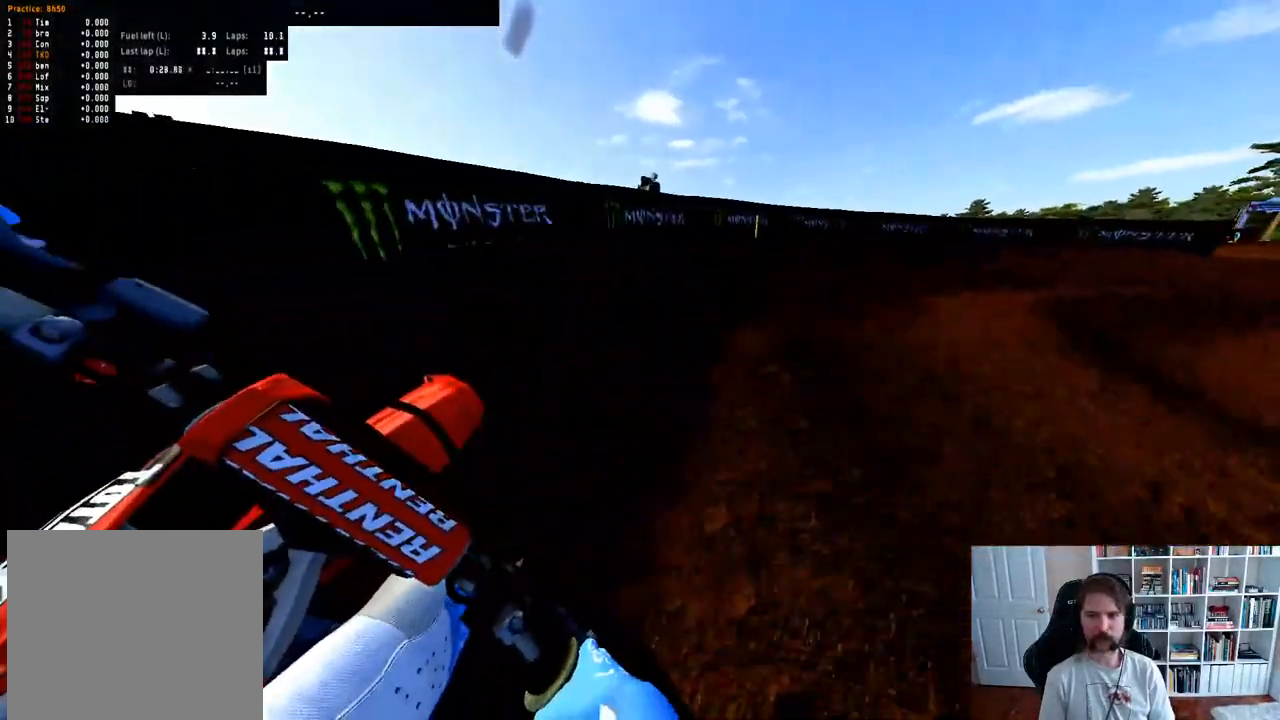
{"dt_ms": 500, "buttons": ["R2"], "left_stick": "right", "right_stick": "center", "events": [[367, "R2", "down"]]}